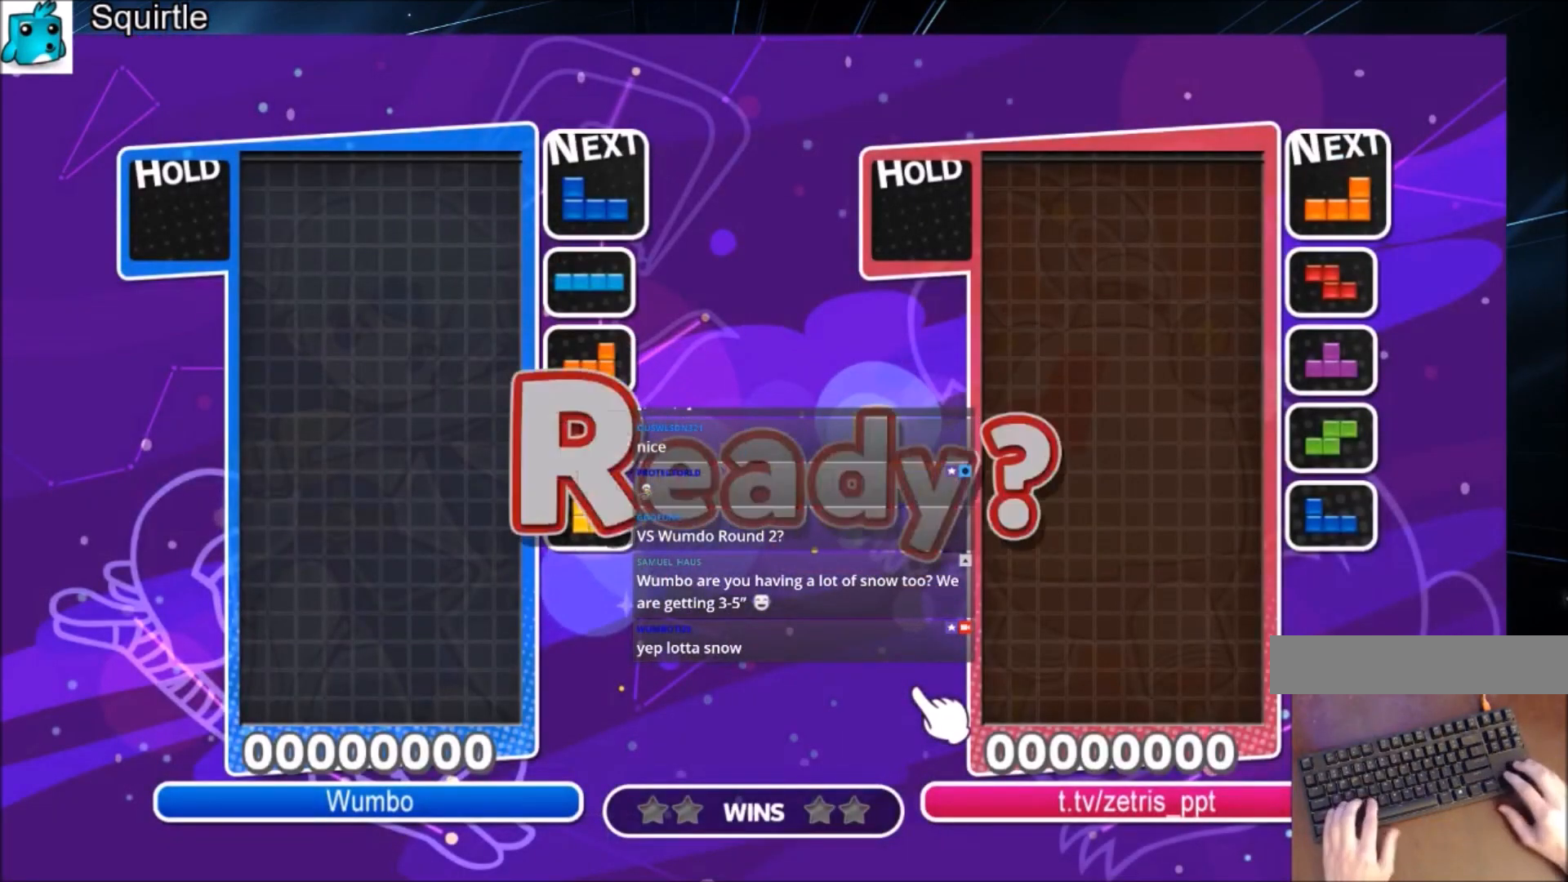
Gameplay with keyboard; each line is a JSON object with the keys held at the frame after it. "events" lists presses ("down") and releases ("up") of "c", "down", "left", "right", "shift", "up", "x" and "z" between this image and that frame as [ms after this image, input, new state], when the widget could be followed in between. No other keys are recorded. Mouse input is not recorded.
{"keys": ["left"], "events": [[100, "left", "down"]]}
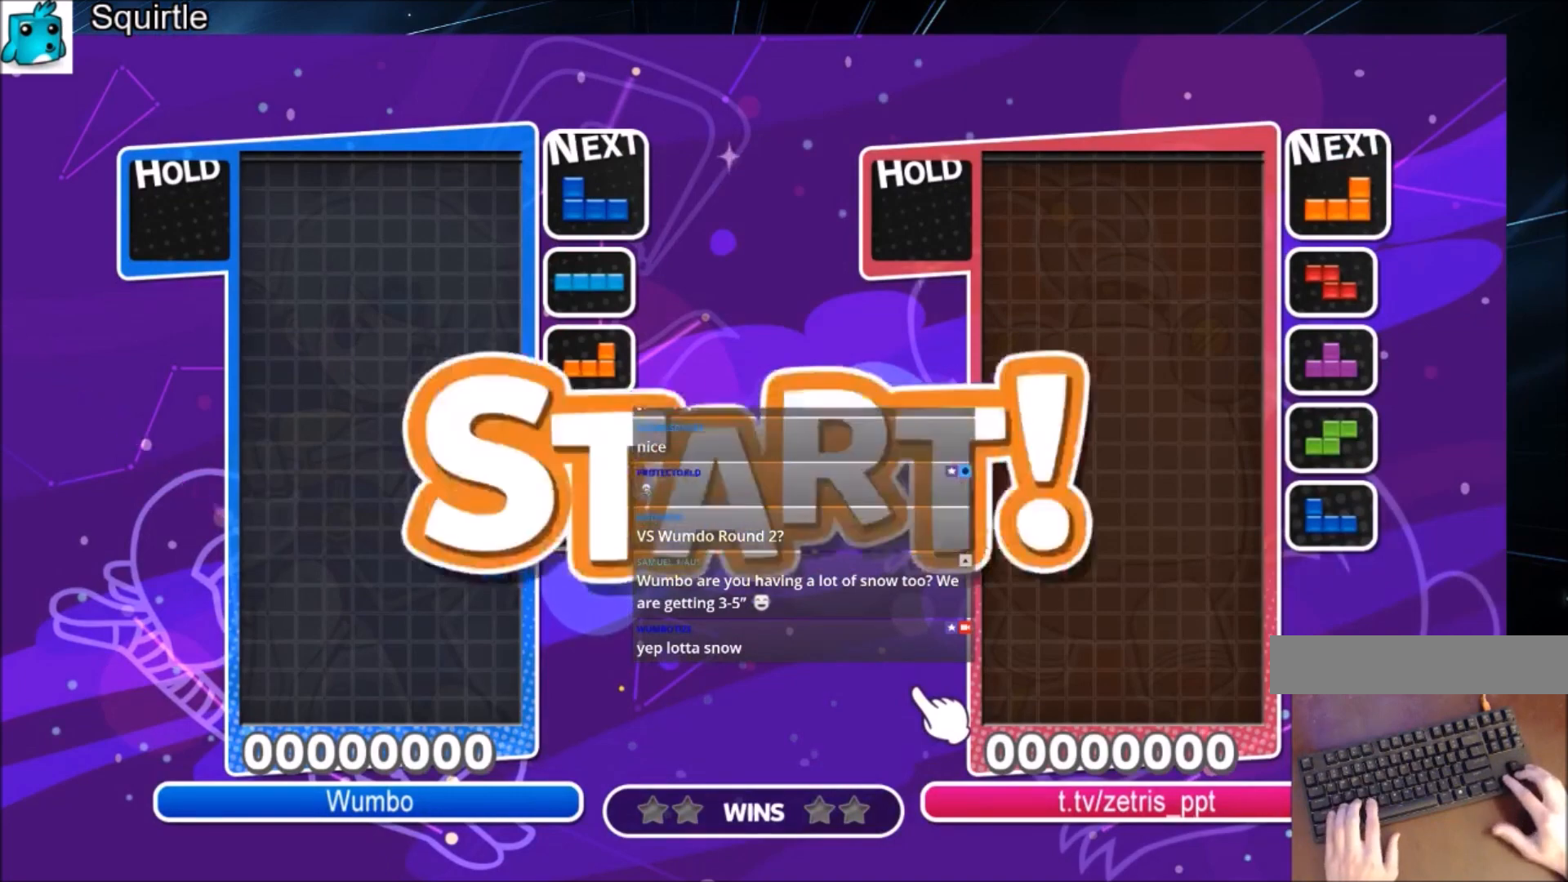
{"keys": ["left"], "events": []}
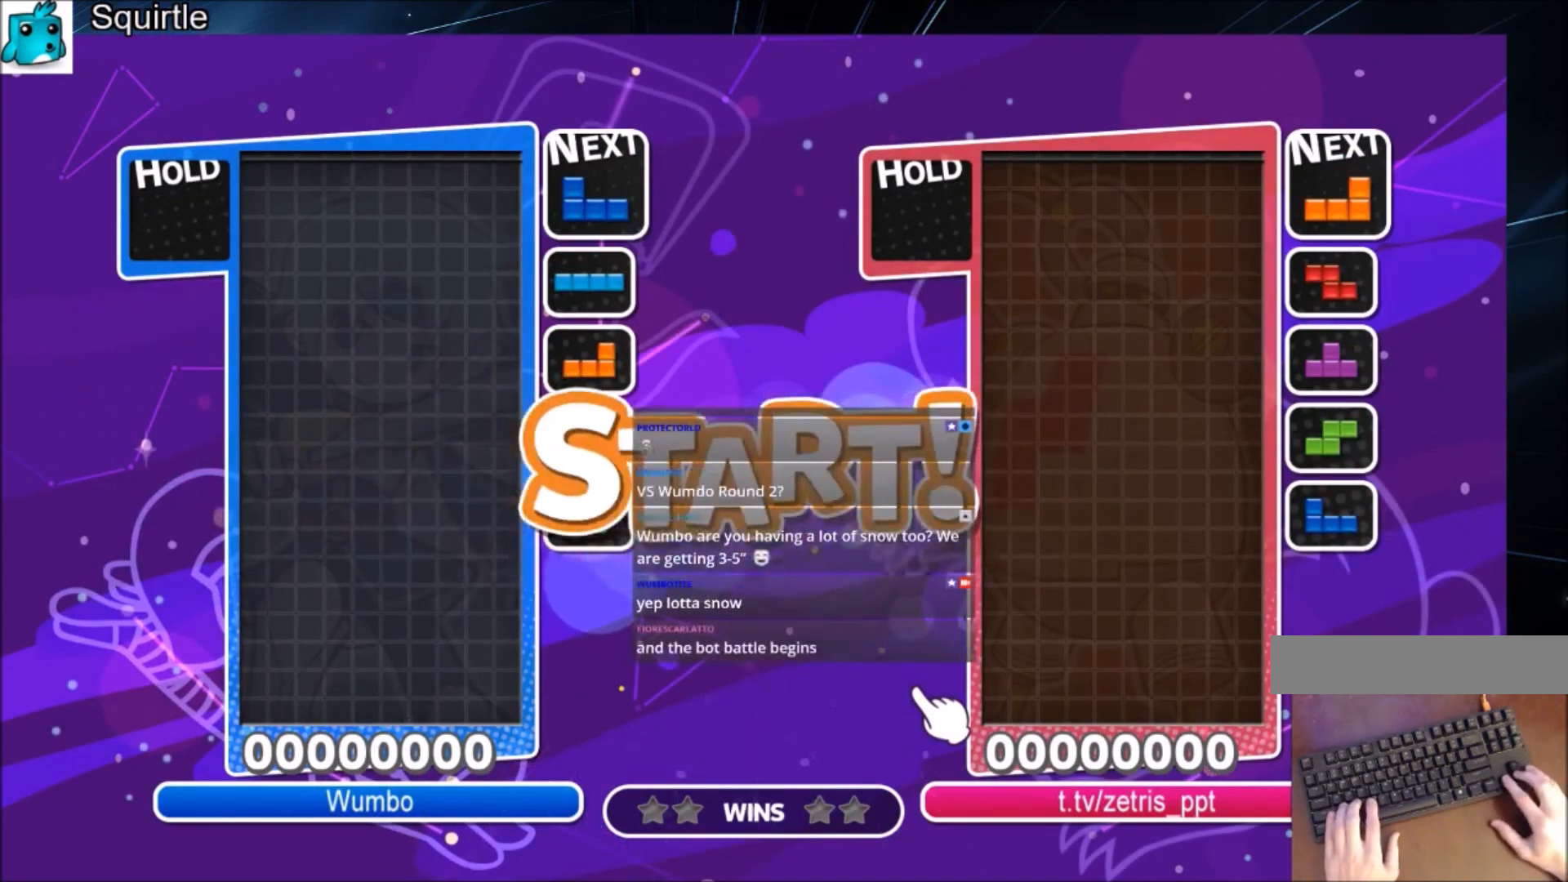
{"keys": ["left"], "events": []}
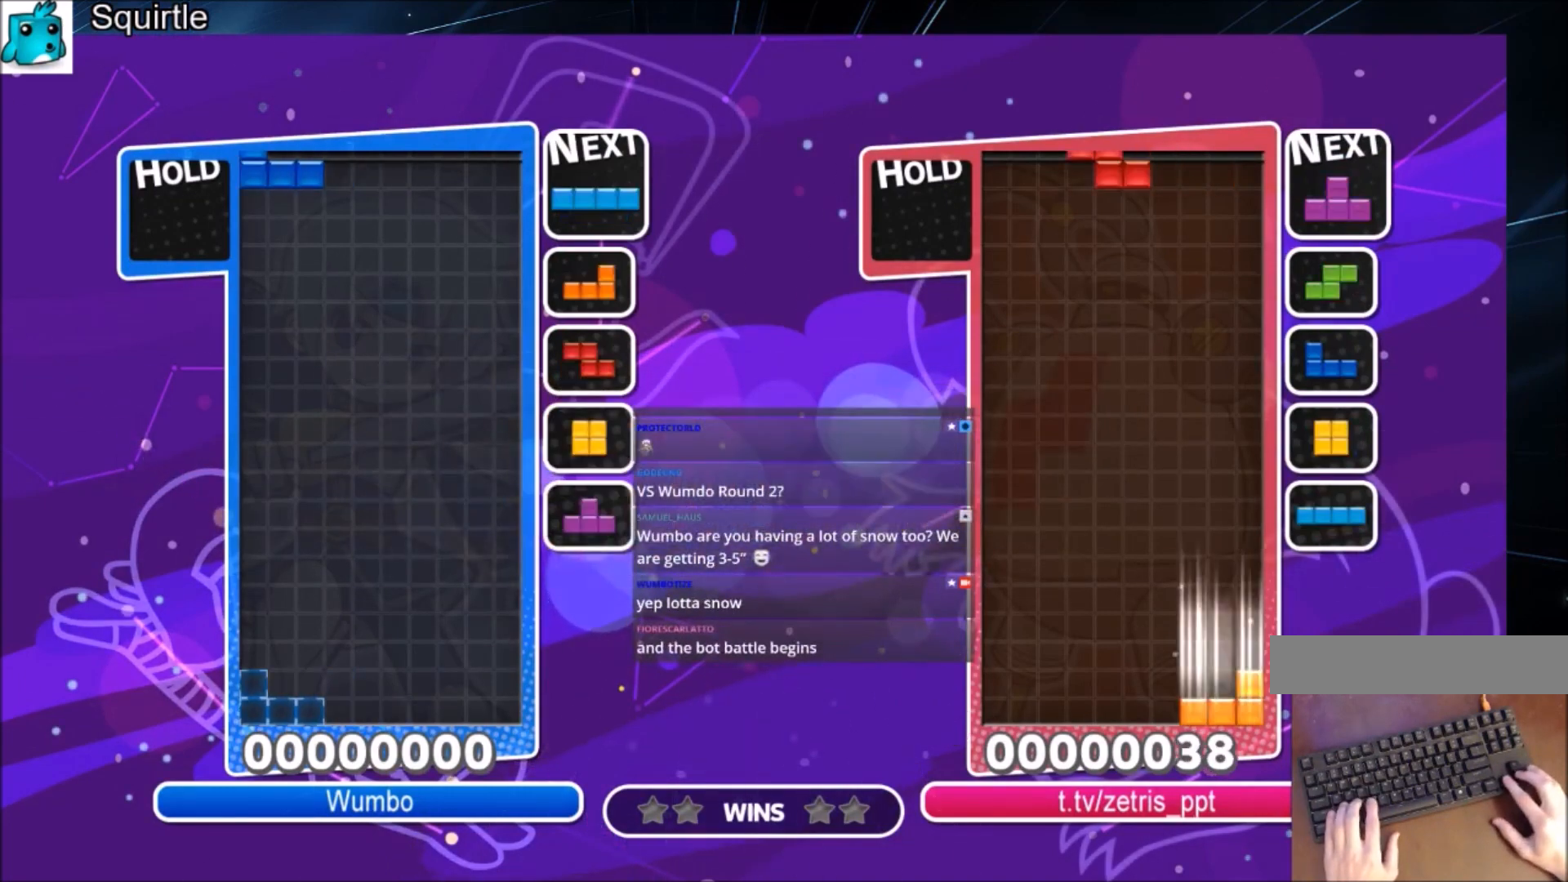
{"keys": ["down"], "events": [[66, "down", "down"], [133, "left", "up"], [133, "right", "down"], [167, "down", "up"], [367, "x", "down"], [433, "down", "down"], [500, "right", "up"], [500, "x", "up"]]}
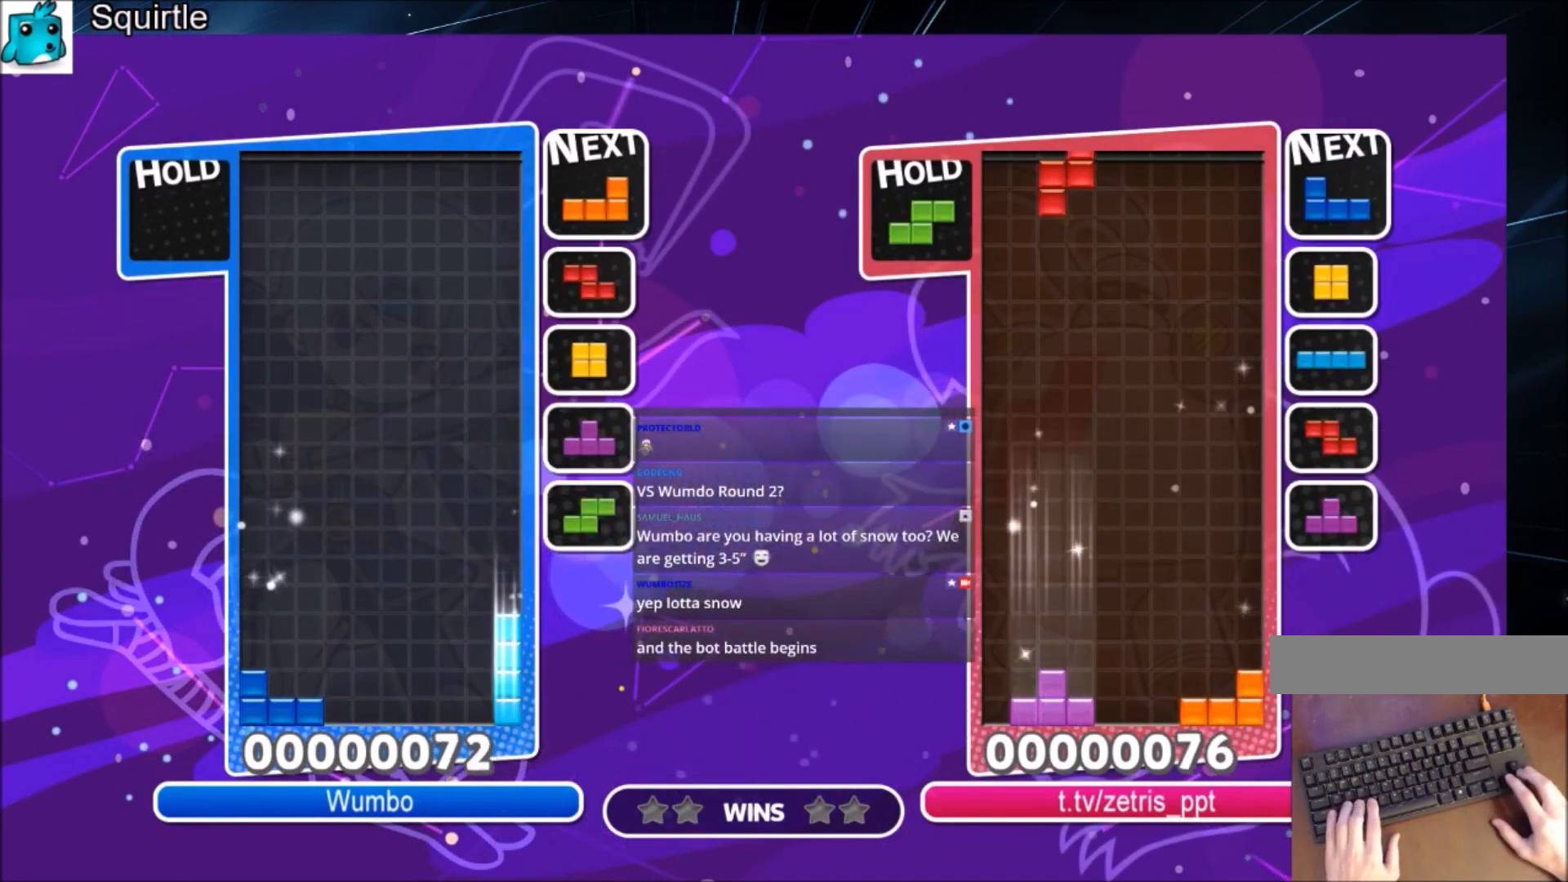
{"keys": ["right"], "events": [[100, "down", "up"], [134, "c", "down"], [334, "c", "up"], [334, "right", "down"], [367, "right", "up"], [467, "right", "down"]]}
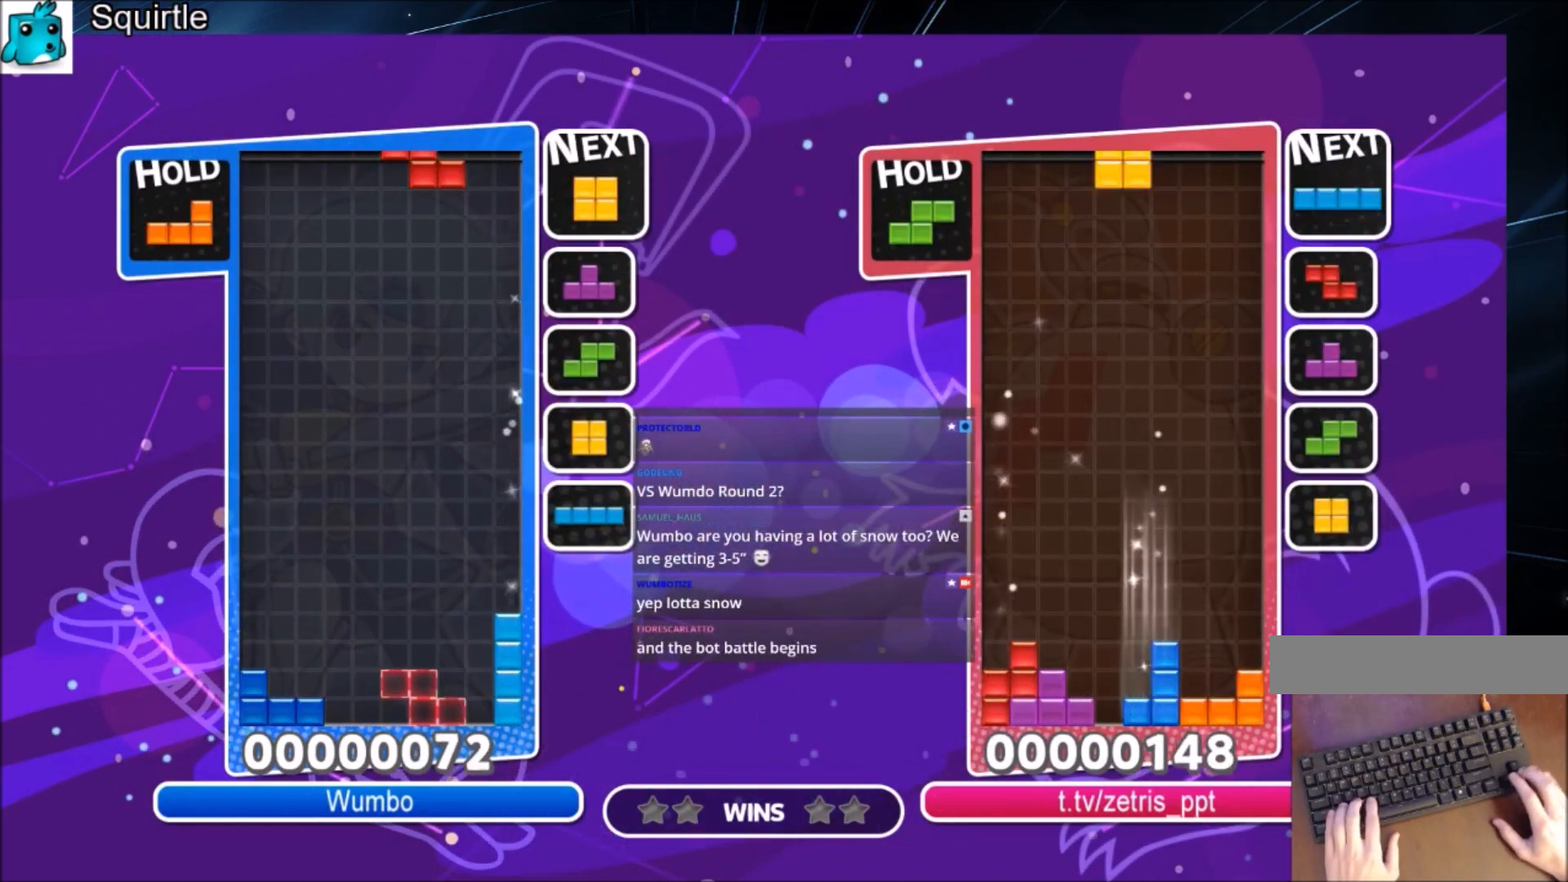
{"keys": ["down", "right"], "events": [[66, "down", "down"], [100, "left", "down"], [100, "right", "up"], [167, "down", "up"], [434, "left", "up"], [434, "right", "down"], [467, "down", "down"]]}
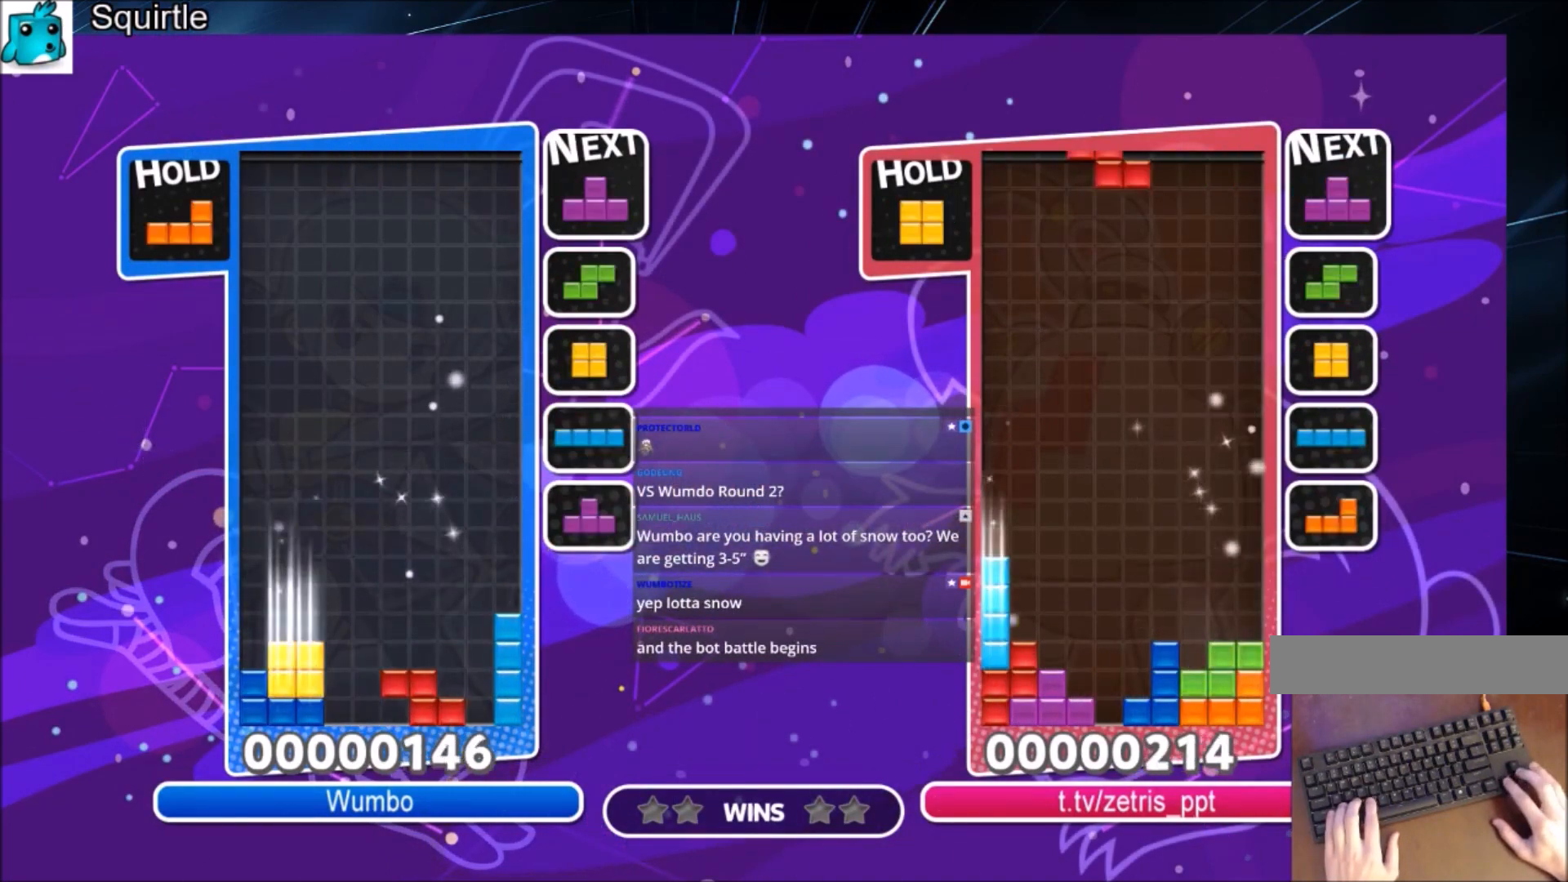
{"keys": ["down", "left", "right", "x"], "events": [[34, "left", "down"], [67, "down", "up"], [67, "right", "up"], [167, "c", "down"], [267, "x", "down"], [301, "c", "up"], [367, "x", "up"], [401, "x", "down"], [434, "down", "down"], [501, "right", "down"]]}
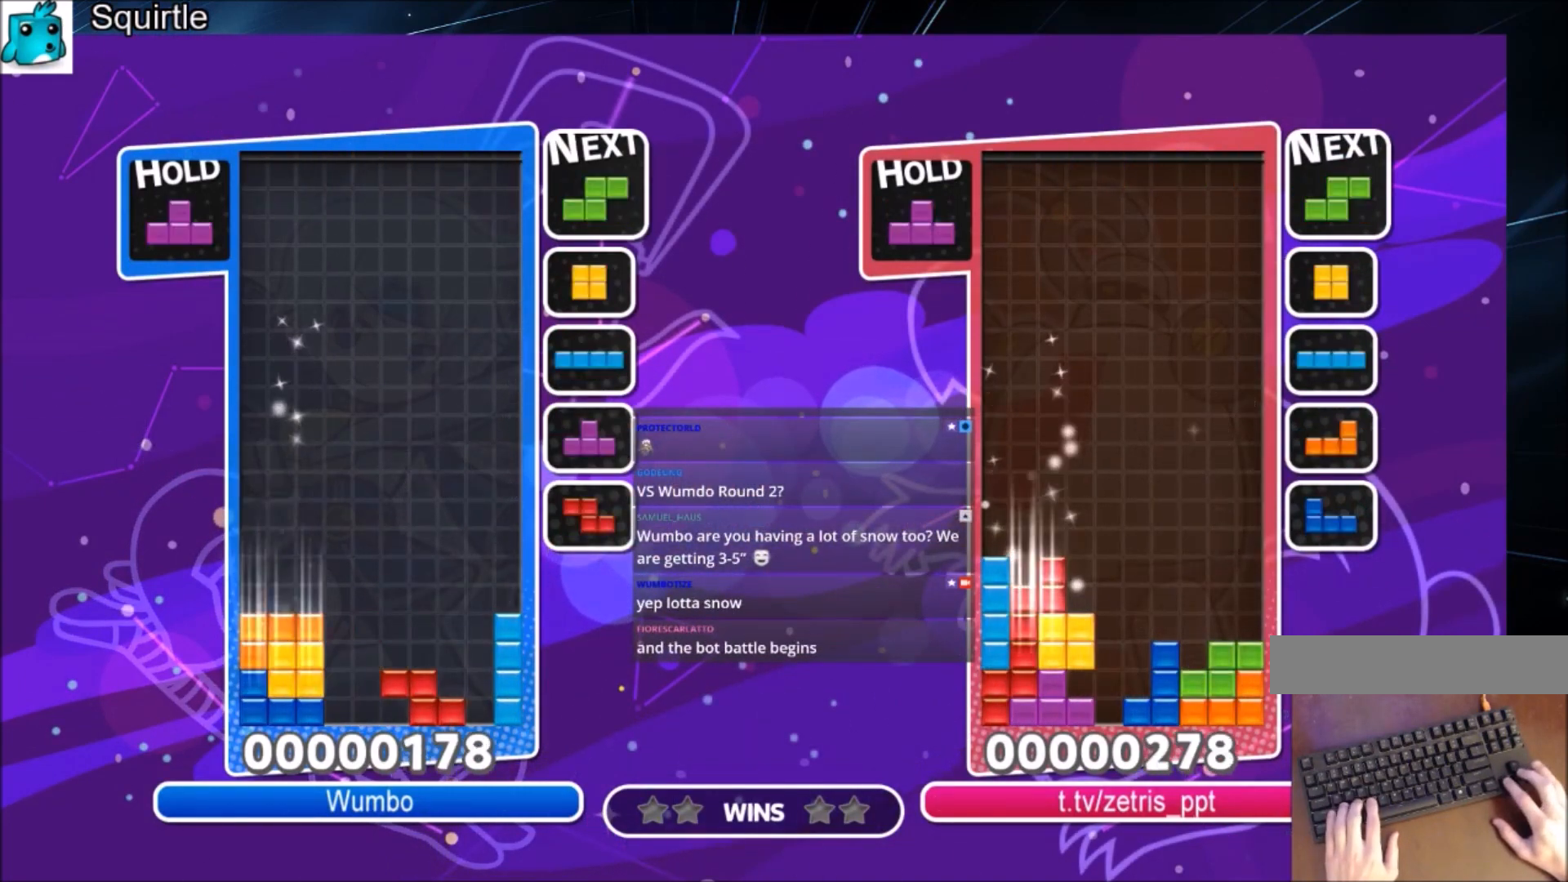
{"keys": ["right"], "events": [[33, "down", "up"], [33, "left", "up"], [33, "x", "up"], [267, "right", "up"], [333, "z", "down"], [400, "down", "down"], [467, "right", "down"], [467, "z", "up"], [500, "down", "up"]]}
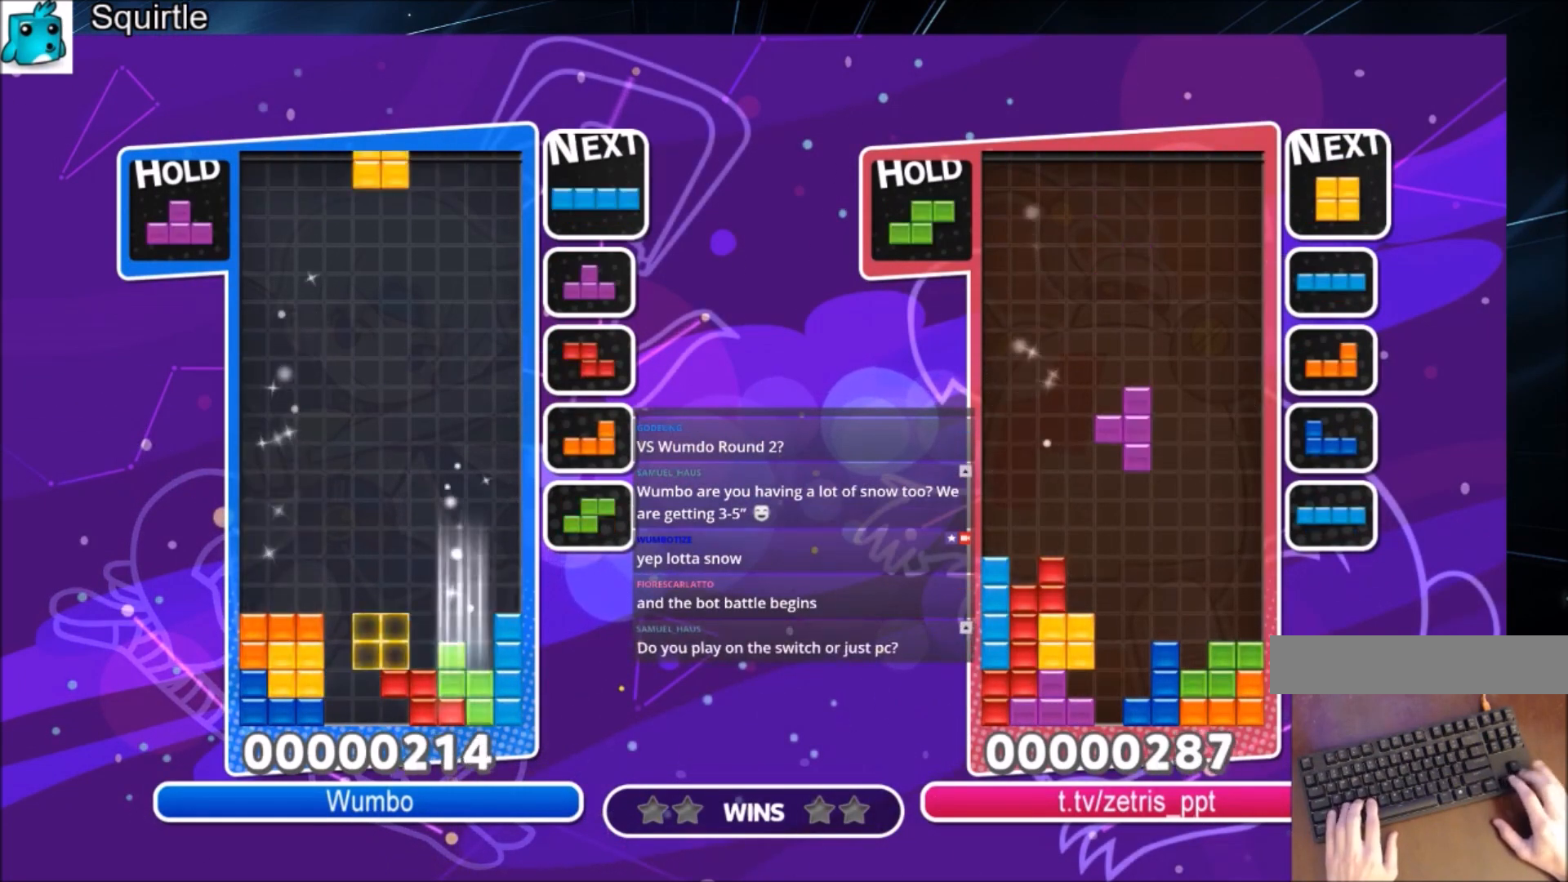
{"keys": ["down", "right"], "events": [[100, "c", "down"], [234, "c", "up"], [301, "right", "up"], [334, "z", "down"], [434, "down", "down"], [467, "right", "down"], [467, "z", "up"]]}
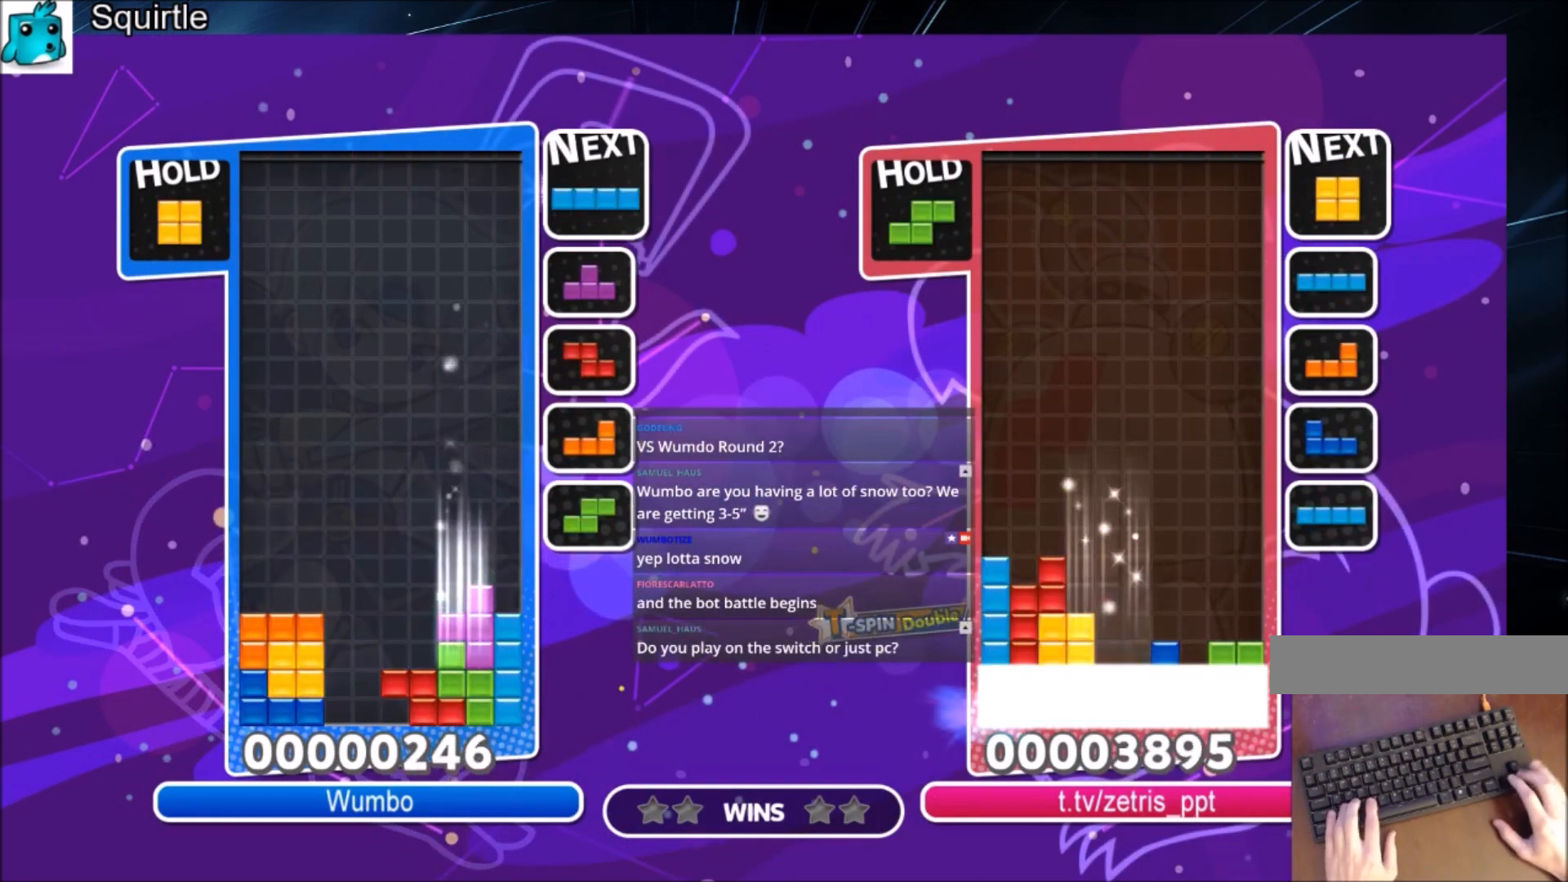
{"keys": ["right"], "events": [[33, "down", "up"], [267, "right", "up"], [300, "z", "down"], [367, "down", "down"], [400, "right", "down"], [434, "down", "up"], [434, "z", "up"]]}
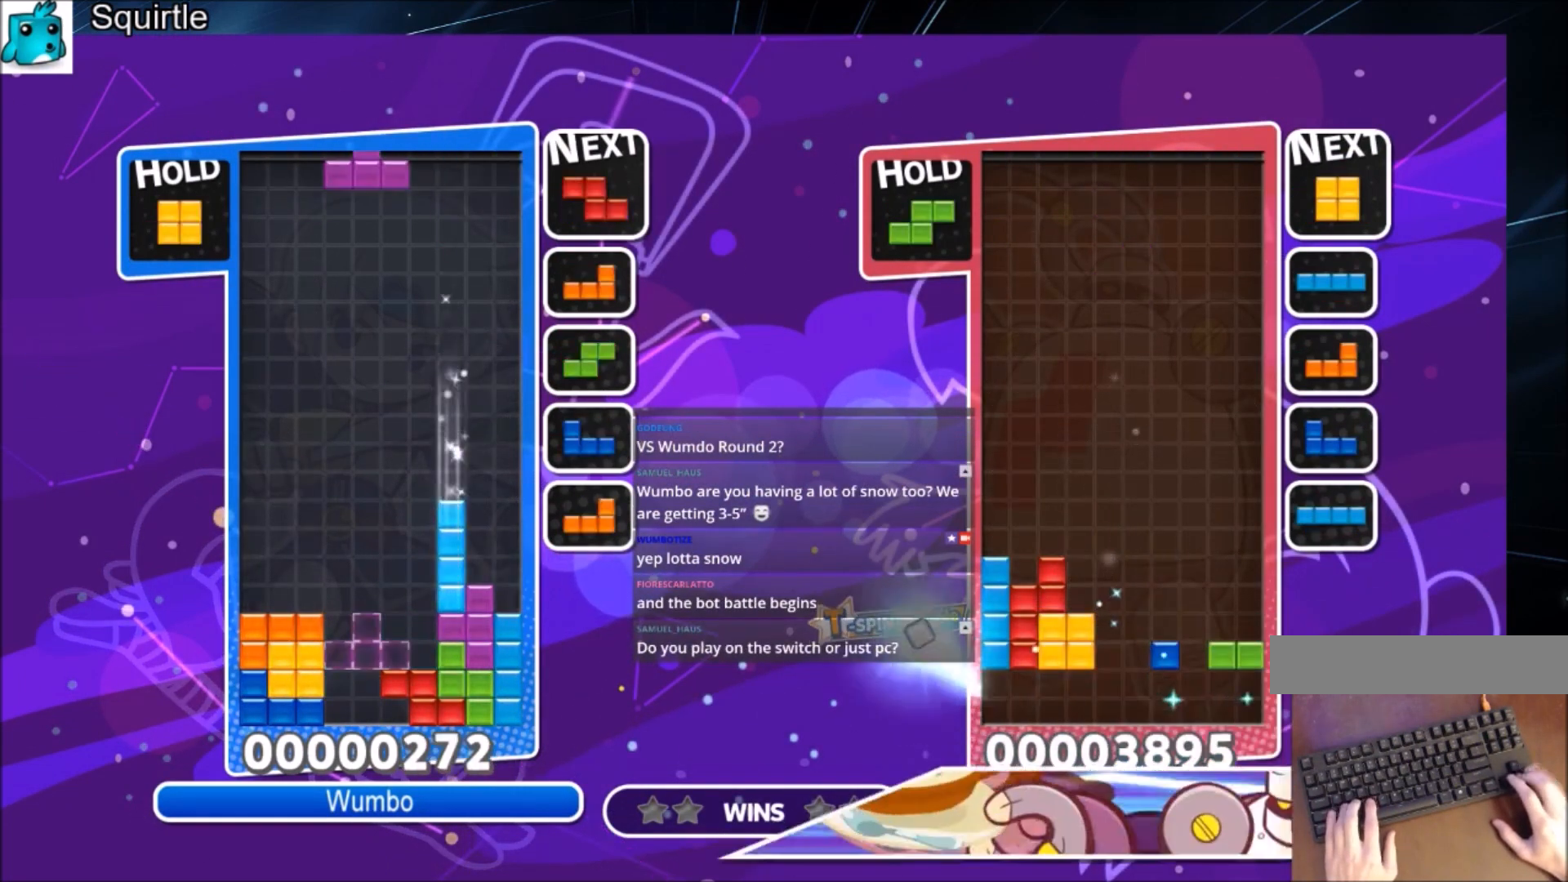
{"keys": ["right", "x"], "events": [[134, "z", "down"], [267, "down", "down"], [267, "z", "up"], [367, "down", "up"], [501, "x", "down"]]}
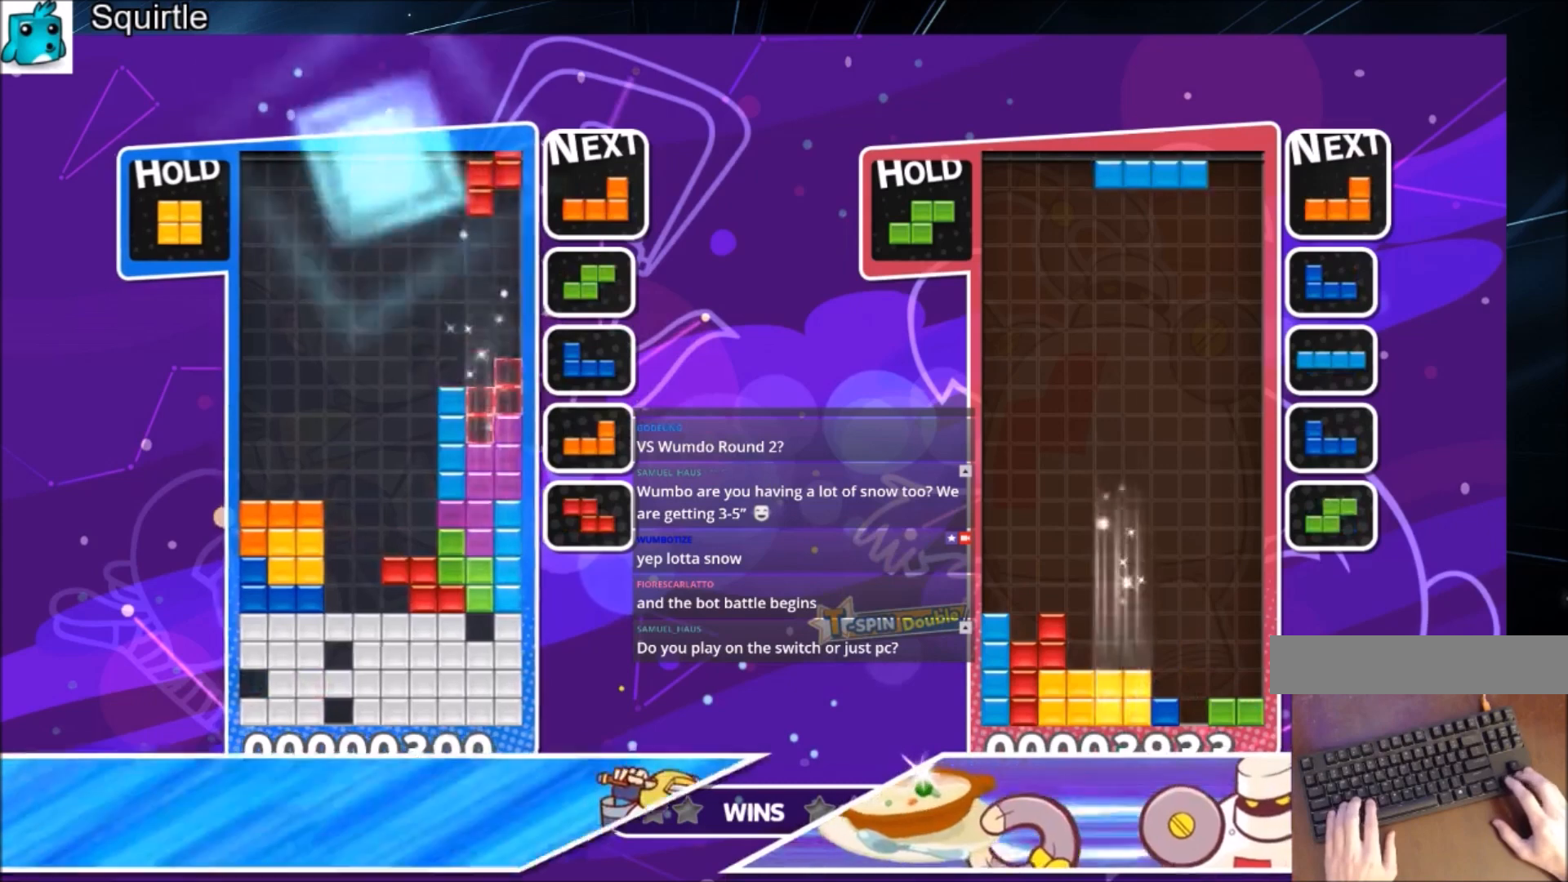
{"keys": ["left", "x"], "events": [[133, "down", "down"], [200, "left", "down"], [200, "right", "up"], [200, "x", "up"], [233, "down", "up"], [434, "x", "down"]]}
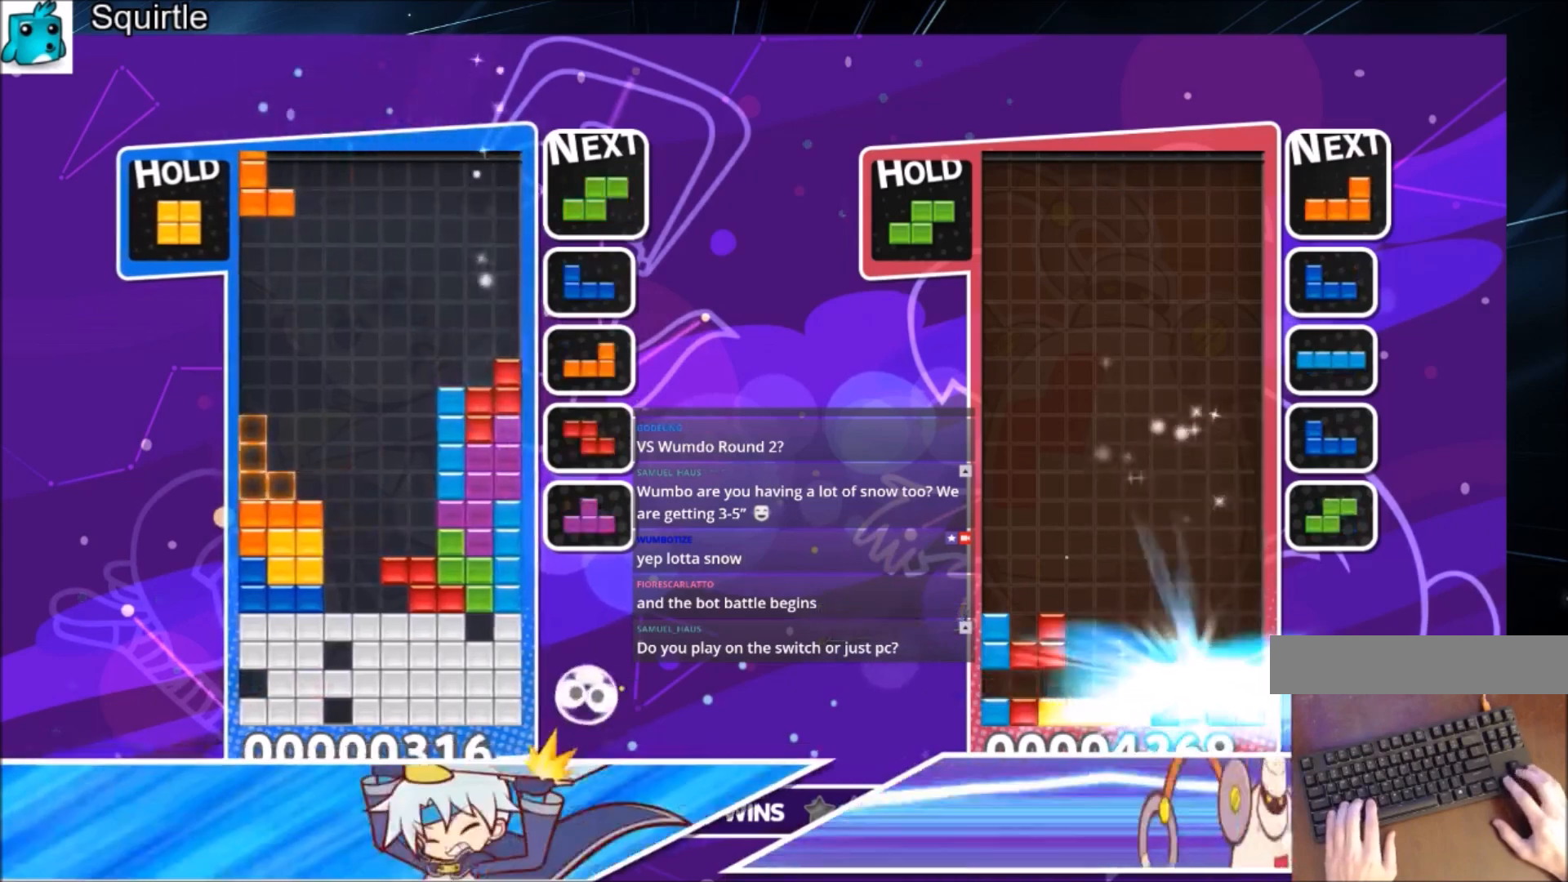
{"keys": ["down", "left"], "events": [[67, "down", "down"], [67, "x", "up"], [167, "down", "up"], [367, "left", "up"], [367, "x", "down"], [401, "down", "down"], [434, "x", "up"], [501, "left", "down"]]}
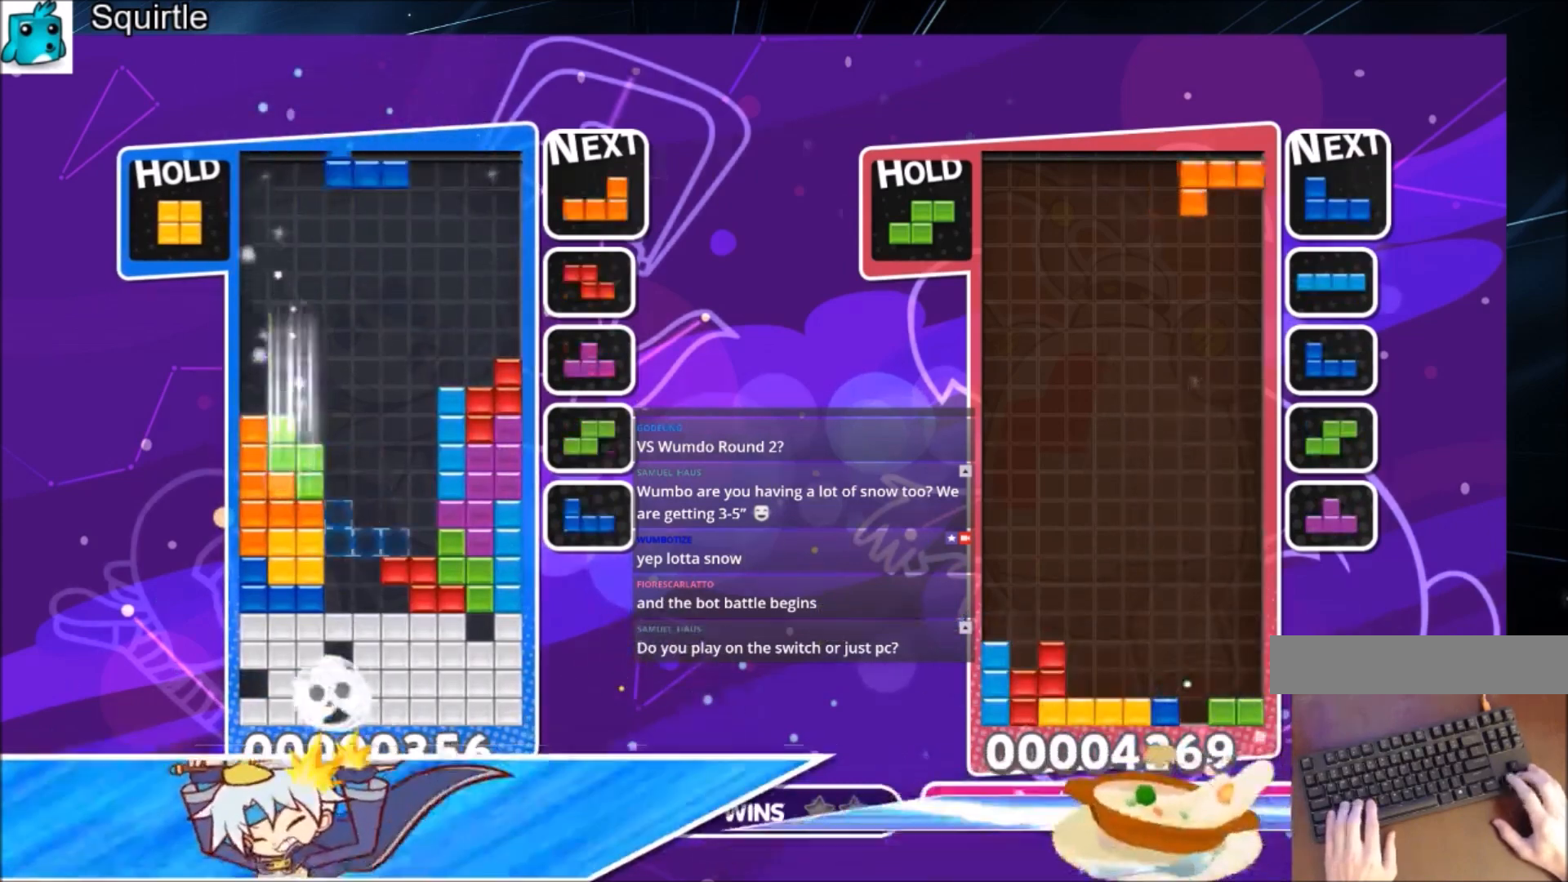
{"keys": ["right"], "events": [[33, "down", "up"], [100, "x", "down"], [133, "x", "up"], [233, "x", "down"], [333, "down", "down"], [367, "left", "up"], [367, "right", "down"], [367, "x", "up"], [467, "down", "up"]]}
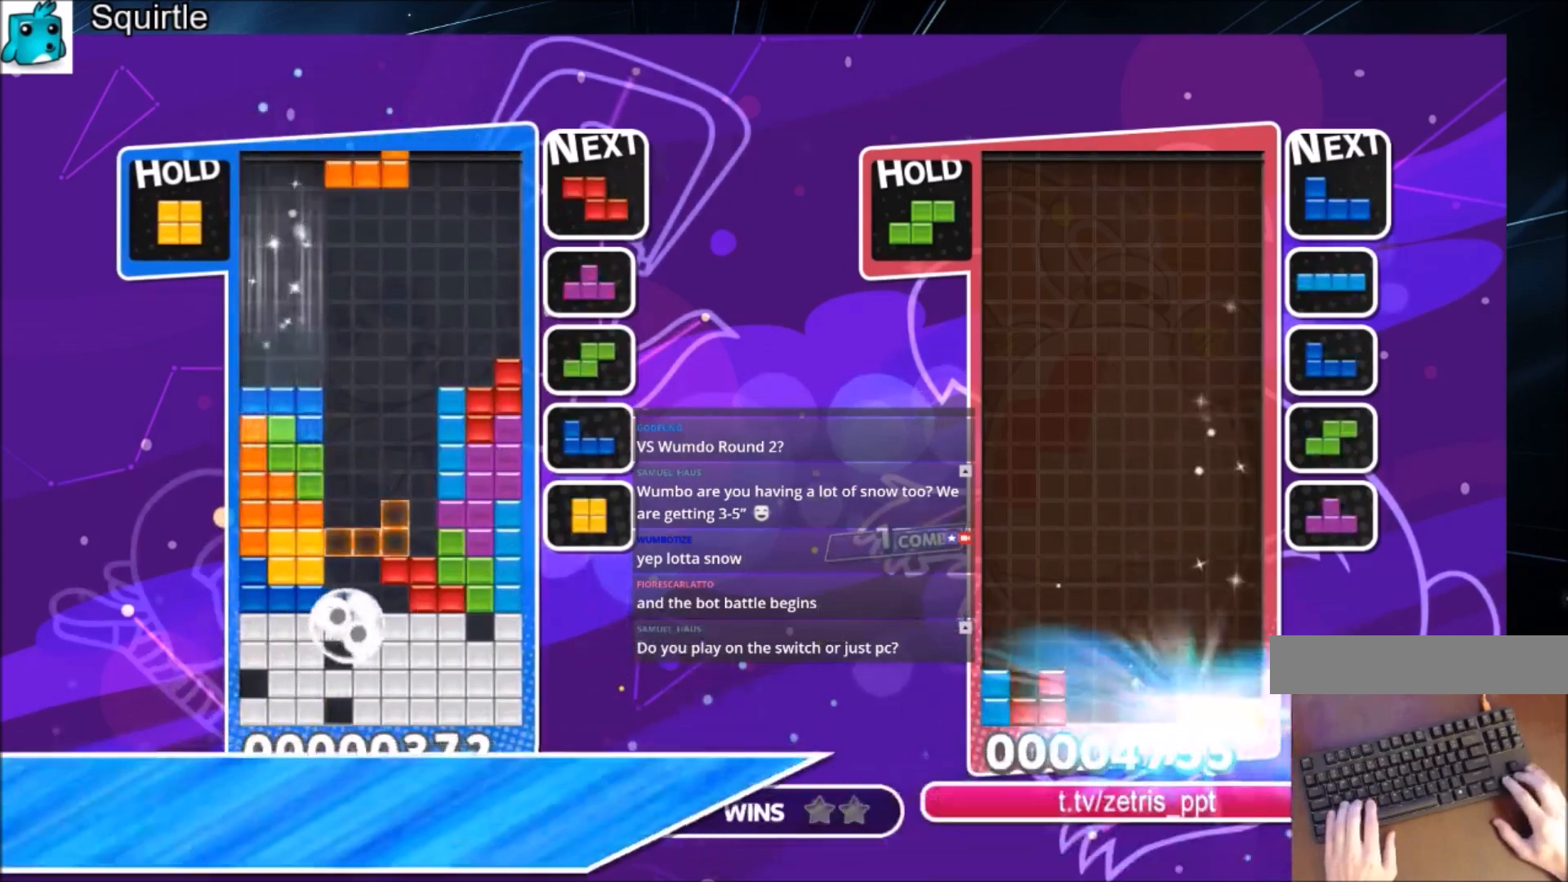
{"keys": ["c", "left"], "events": [[100, "c", "down"], [301, "c", "up"], [301, "left", "down"], [301, "right", "up"], [334, "down", "down"], [467, "c", "down"], [467, "down", "up"]]}